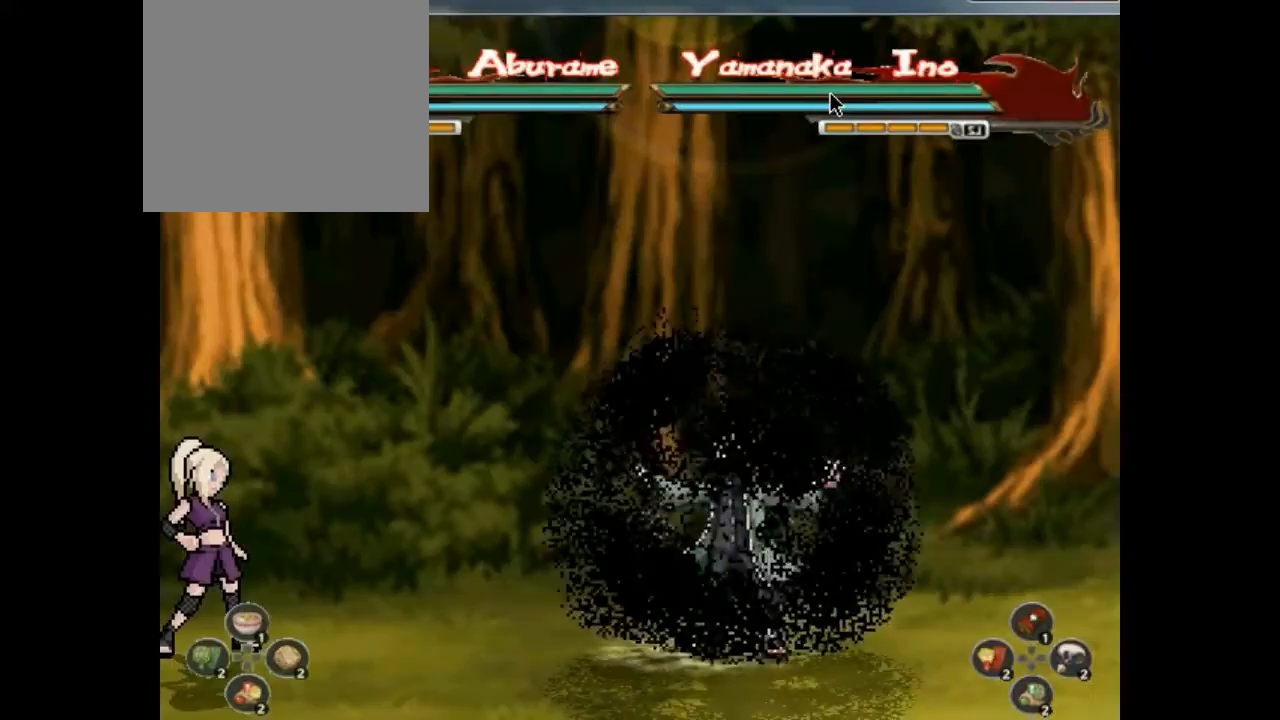
Gameplay with a controller (PlayStation layout); each line is a JSON object with the inputs held at the frame after it. "events" lists button and stick changes between this image and that frame as [ms after this image, input, new state], when the widget could be followed in between. Not read: HOME L3 R3 left_stick right_stick.
{"buttons": ["CIRCLE"], "events": [[33, "CROSS", "down"], [67, "CROSS", "up"], [67, "DPAD_DOWN", "down"], [67, "TRIANGLE", "down"], [133, "TRIANGLE", "up"], [167, "DPAD_DOWN", "up"], [200, "CROSS", "down"], [200, "DPAD_LEFT", "down"], [200, "SQUARE", "down"], [233, "CROSS", "up"], [233, "DPAD_LEFT", "up"], [233, "SQUARE", "up"], [267, "CROSS", "down"], [300, "CROSS", "up"], [300, "DPAD_UP", "down"], [367, "DPAD_UP", "up"], [400, "DPAD_UP", "down"], [467, "CROSS", "down"], [467, "DPAD_UP", "up"], [500, "CIRCLE", "down"], [500, "CROSS", "up"]]}
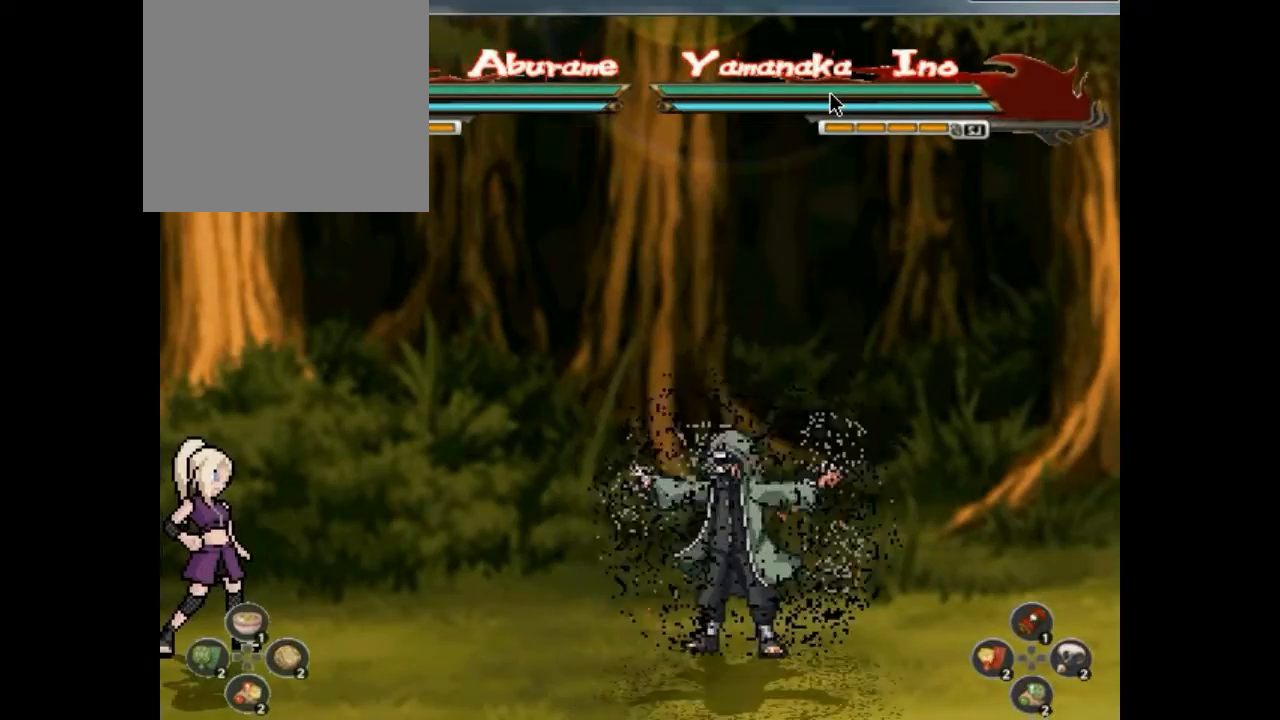
{"buttons": ["SQUARE"], "events": [[33, "CIRCLE", "up"], [33, "CROSS", "down"], [33, "DPAD_LEFT", "down"], [67, "CIRCLE", "down"], [67, "CROSS", "up"], [67, "DPAD_LEFT", "up"], [100, "CIRCLE", "up"], [100, "TRIANGLE", "down"], [133, "DPAD_LEFT", "down"], [133, "DPAD_UP", "down"], [133, "SQUARE", "down"], [133, "TRIANGLE", "up"], [167, "DPAD_LEFT", "up"], [167, "DPAD_UP", "up"], [167, "SQUARE", "up"], [233, "DPAD_UP", "down"], [233, "SQUARE", "down"], [267, "CROSS", "down"], [267, "DPAD_RIGHT", "down"], [267, "DPAD_UP", "up"], [267, "SQUARE", "up"], [300, "CROSS", "up"], [300, "DPAD_RIGHT", "up"], [500, "SQUARE", "down"]]}
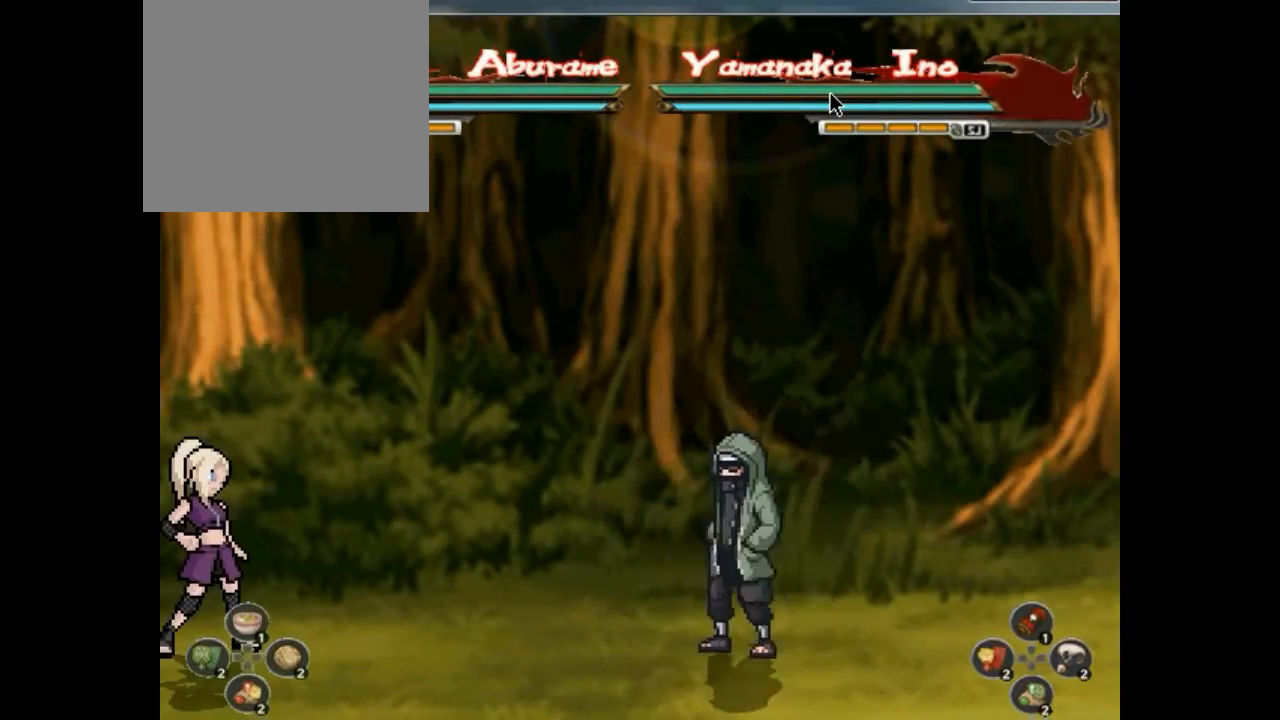
{"buttons": ["CROSS", "CIRCLE", "DPAD_DOWN"], "events": [[33, "SQUARE", "up"], [67, "DPAD_RIGHT", "down"], [133, "CROSS", "down"], [167, "CROSS", "up"], [167, "DPAD_RIGHT", "up"], [200, "CROSS", "down"], [200, "DPAD_DOWN", "down"], [233, "CROSS", "up"], [233, "DPAD_DOWN", "up"], [267, "DPAD_DOWN", "down"], [300, "DPAD_DOWN", "up"], [333, "SQUARE", "down"], [367, "DPAD_UP", "down"], [367, "SQUARE", "up"], [400, "CROSS", "down"], [400, "DPAD_UP", "up"], [467, "CROSS", "up"], [500, "CIRCLE", "down"], [500, "CROSS", "down"], [500, "DPAD_DOWN", "down"]]}
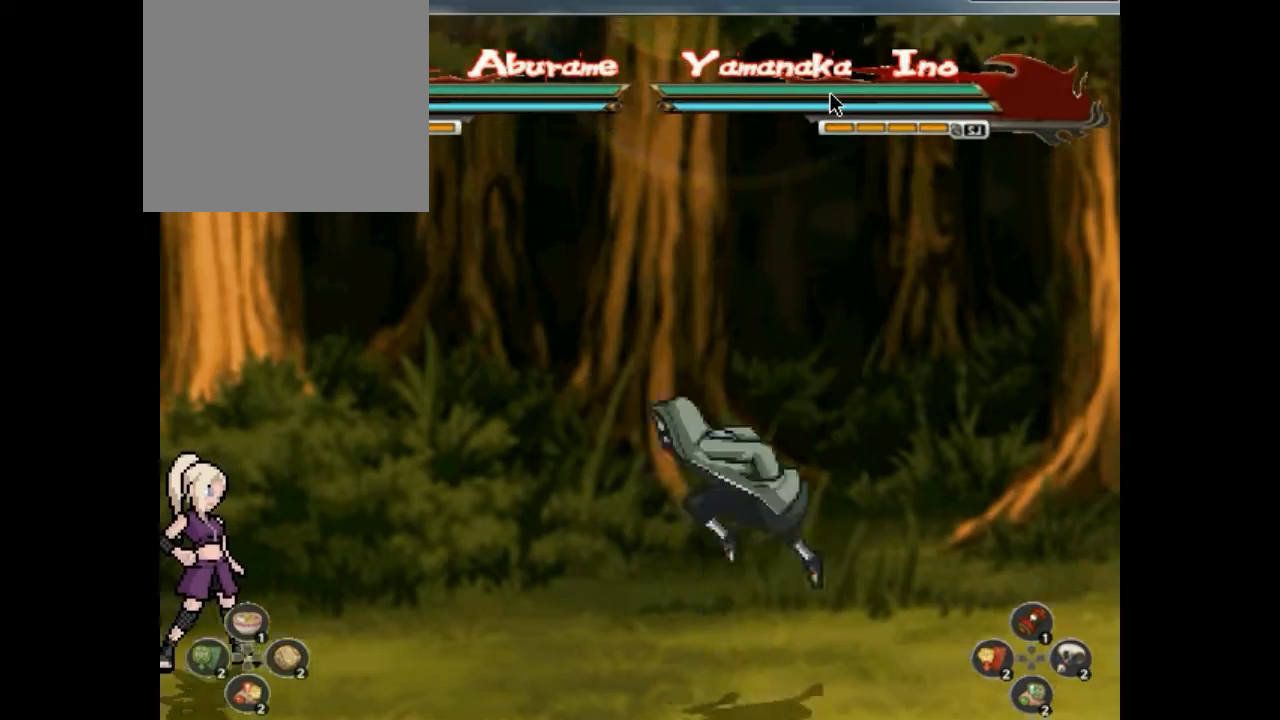
{"buttons": []}
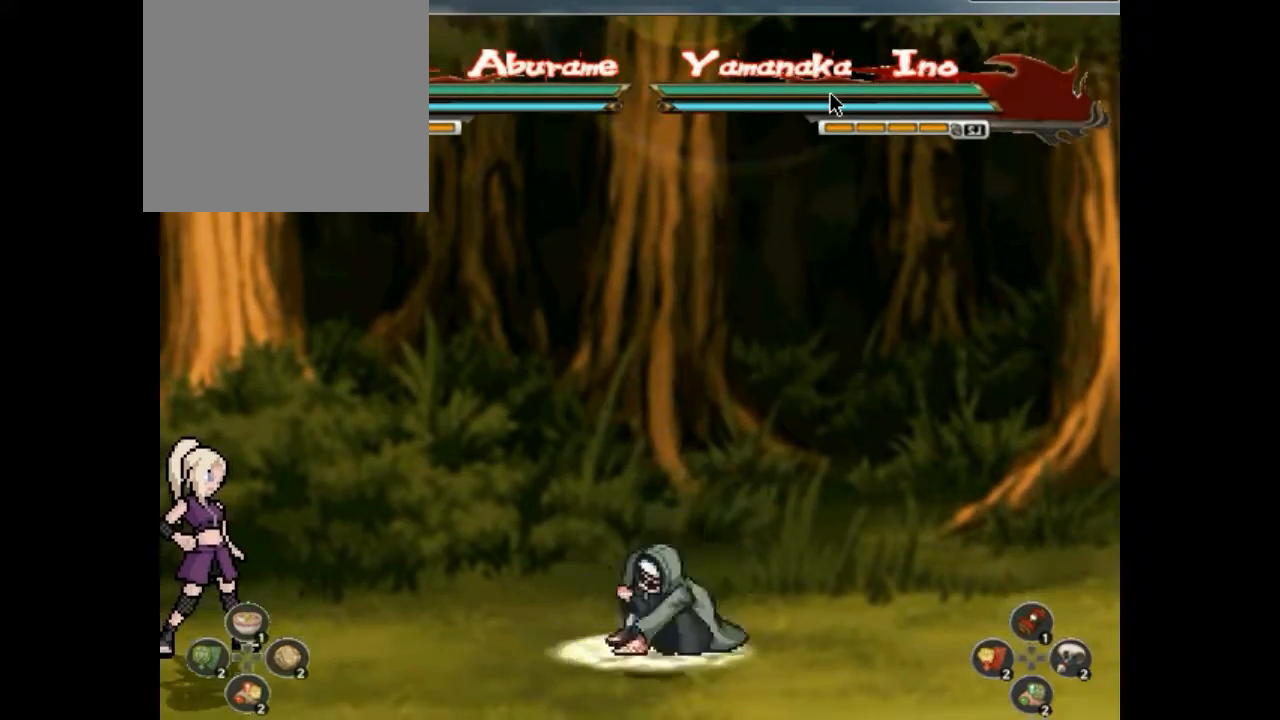
{"buttons": ["CROSS", "CIRCLE", "DPAD_LEFT"]}
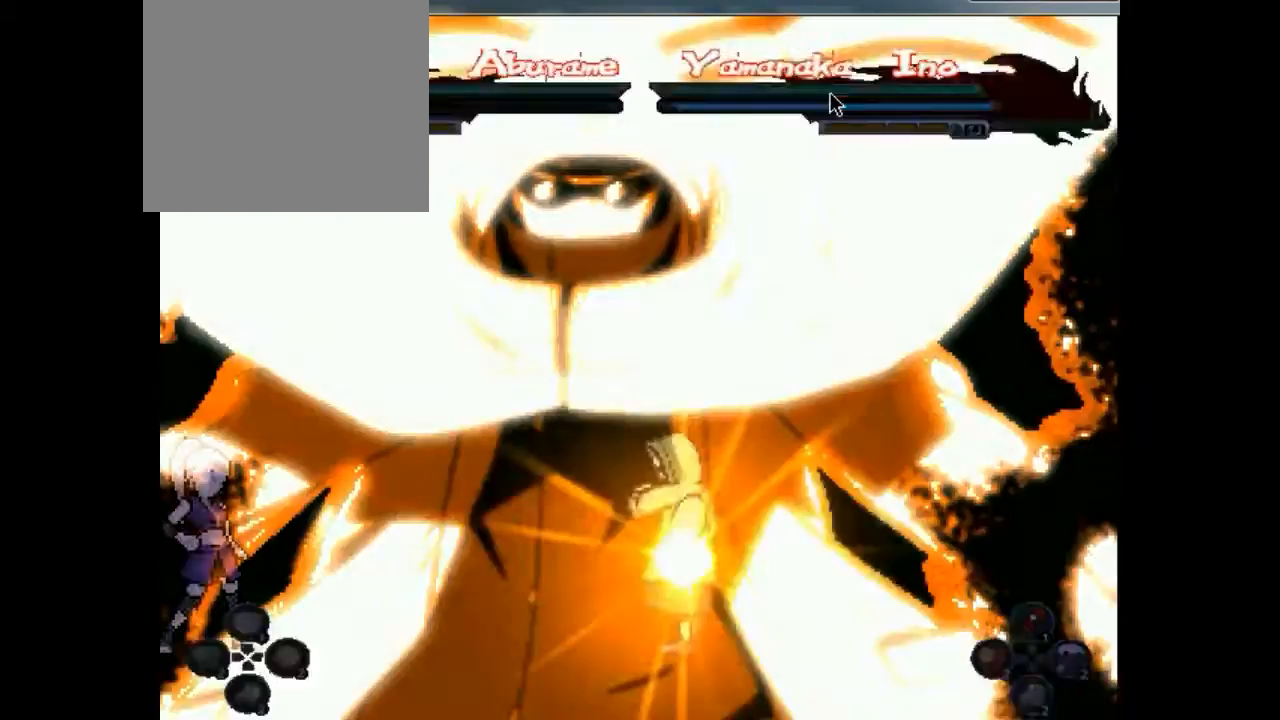
{"buttons": [], "events": [[33, "CIRCLE", "up"], [33, "CROSS", "up"], [33, "DPAD_DOWN", "down"], [33, "DPAD_LEFT", "up"], [100, "DPAD_DOWN", "up"], [100, "SQUARE", "down"], [100, "TRIANGLE", "down"], [133, "SQUARE", "up"], [133, "TRIANGLE", "up"], [167, "DPAD_RIGHT", "down"], [200, "CROSS", "down"], [200, "DPAD_RIGHT", "up"], [200, "SQUARE", "down"], [233, "CROSS", "up"], [233, "DPAD_RIGHT", "down"], [233, "SQUARE", "up"], [300, "CROSS", "down"], [300, "DPAD_DOWN", "down"], [300, "DPAD_RIGHT", "up"], [333, "CROSS", "up"], [367, "DPAD_DOWN", "up"], [467, "DPAD_LEFT", "down"], [500, "DPAD_LEFT", "up"]]}
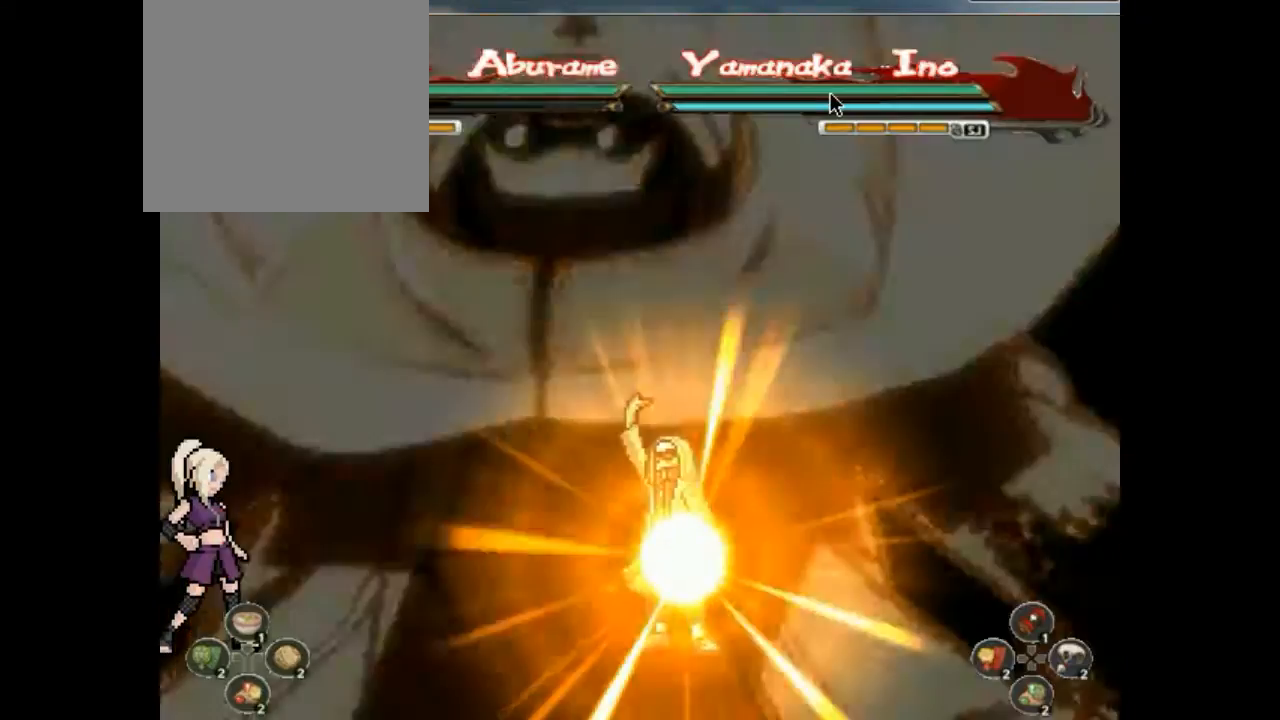
{"buttons": ["CROSS", "DPAD_RIGHT"], "events": [[33, "DPAD_UP", "down"], [33, "SQUARE", "down"], [100, "DPAD_UP", "up"], [100, "SQUARE", "up"], [133, "CROSS", "down"], [167, "DPAD_LEFT", "down"], [200, "CIRCLE", "down"], [200, "CROSS", "up"], [200, "DPAD_LEFT", "up"], [233, "CIRCLE", "up"], [300, "DPAD_UP", "down"], [300, "TRIANGLE", "down"], [333, "DPAD_UP", "up"], [333, "SQUARE", "down"], [333, "TRIANGLE", "up"], [367, "SQUARE", "up"], [400, "DPAD_UP", "down"], [433, "CROSS", "down"], [433, "DPAD_RIGHT", "down"], [433, "DPAD_UP", "up"], [433, "SQUARE", "down"], [500, "SQUARE", "up"]]}
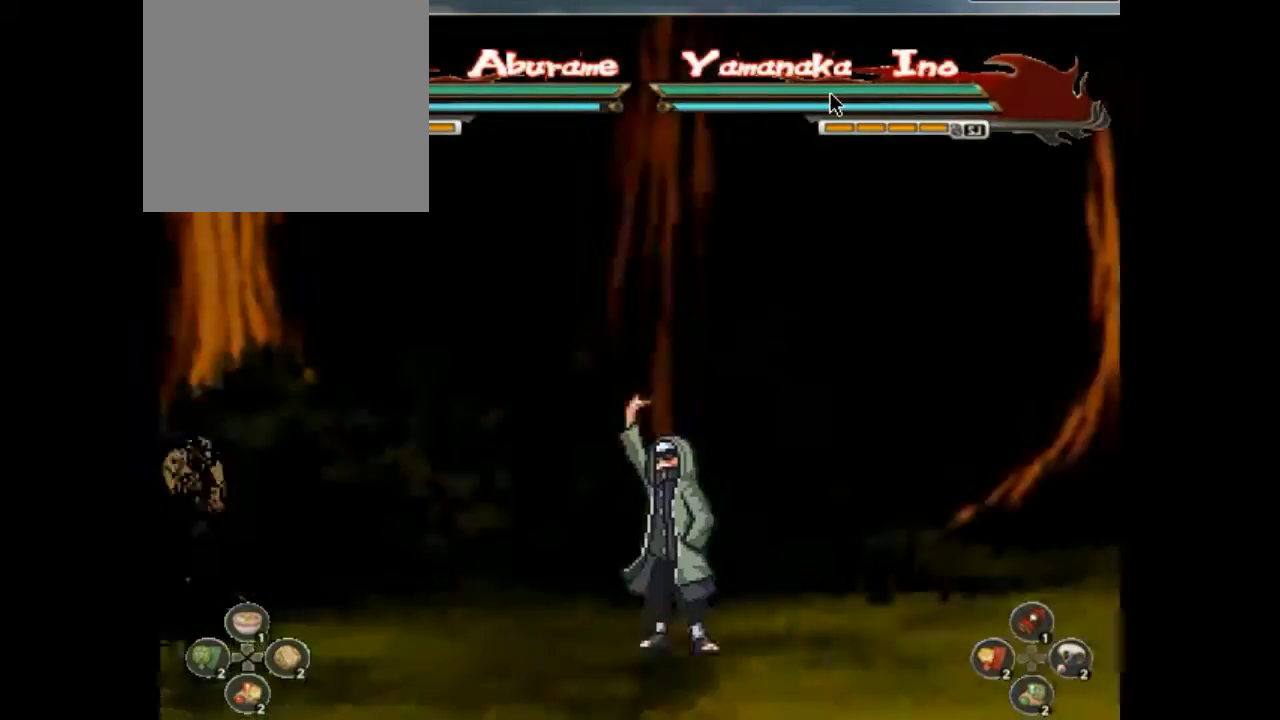
{"buttons": [], "events": [[67, "CROSS", "up"], [67, "DPAD_RIGHT", "up"]]}
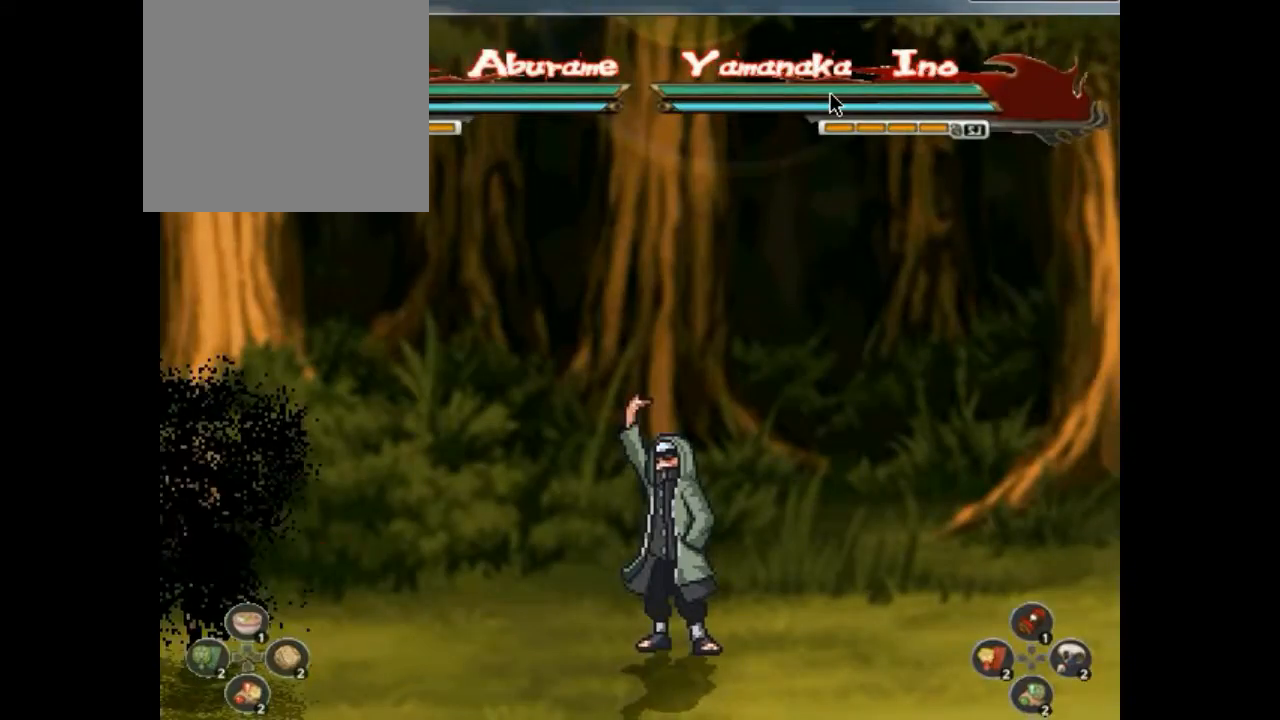
{"buttons": [], "events": []}
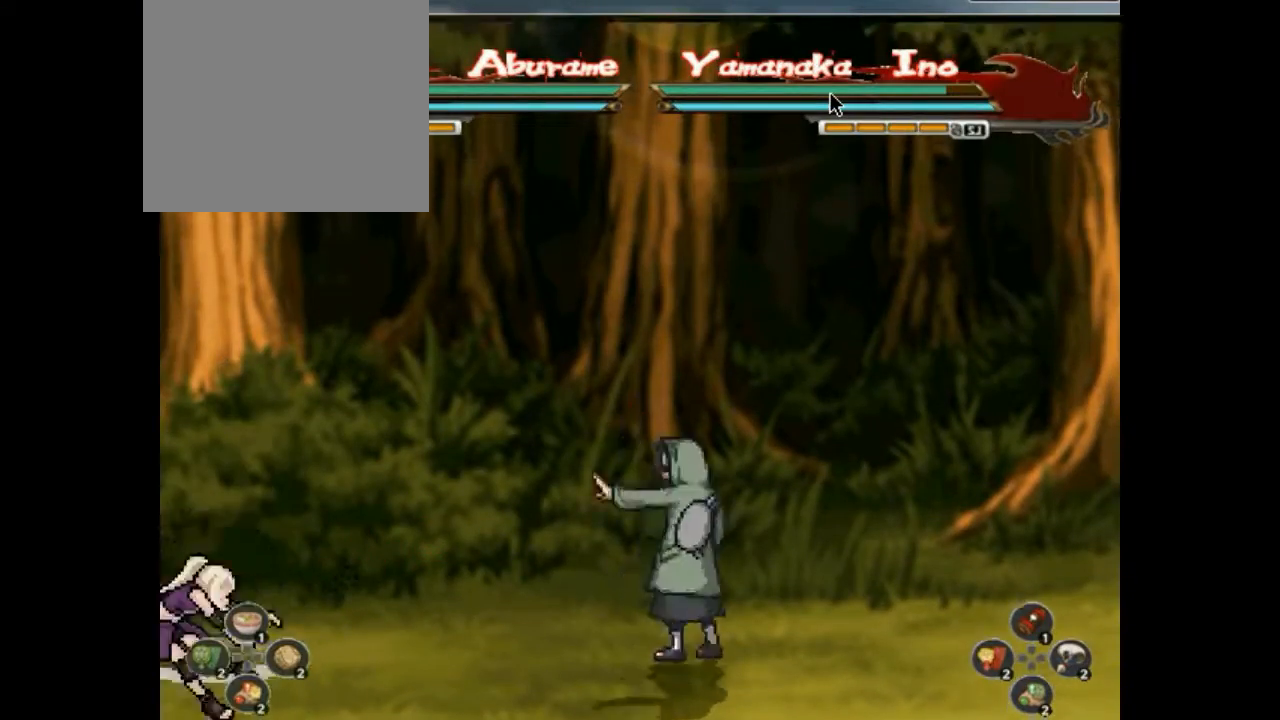
{"buttons": [], "events": []}
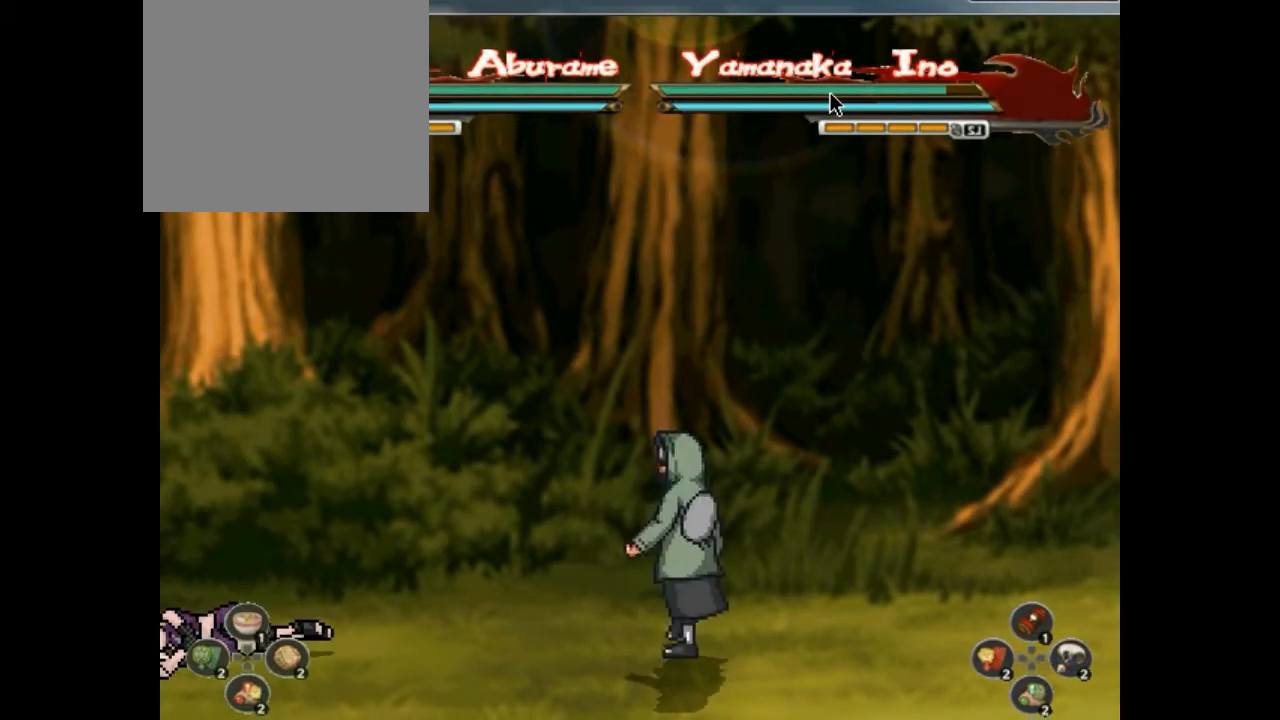
{"buttons": ["CROSS"], "events": [[333, "DPAD_RIGHT", "down"], [333, "SQUARE", "down"], [367, "DPAD_RIGHT", "up"], [367, "SQUARE", "up"], [400, "DPAD_DOWN", "down"], [400, "DPAD_RIGHT", "down"], [433, "CROSS", "down"], [433, "DPAD_DOWN", "up"], [433, "DPAD_RIGHT", "up"], [433, "SQUARE", "down"], [467, "CROSS", "up"], [467, "DPAD_DOWN", "down"], [467, "SQUARE", "up"], [500, "CROSS", "down"], [500, "DPAD_DOWN", "up"]]}
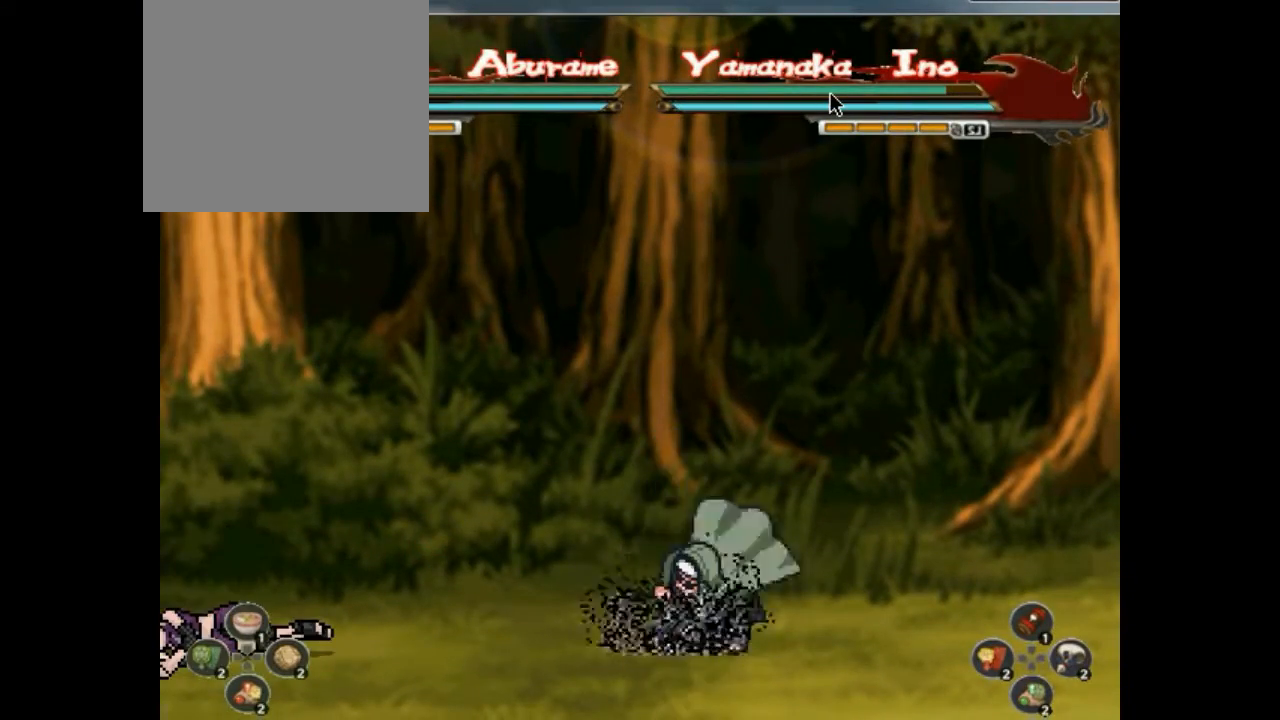
{"buttons": ["CROSS", "CIRCLE", "DPAD_LEFT"]}
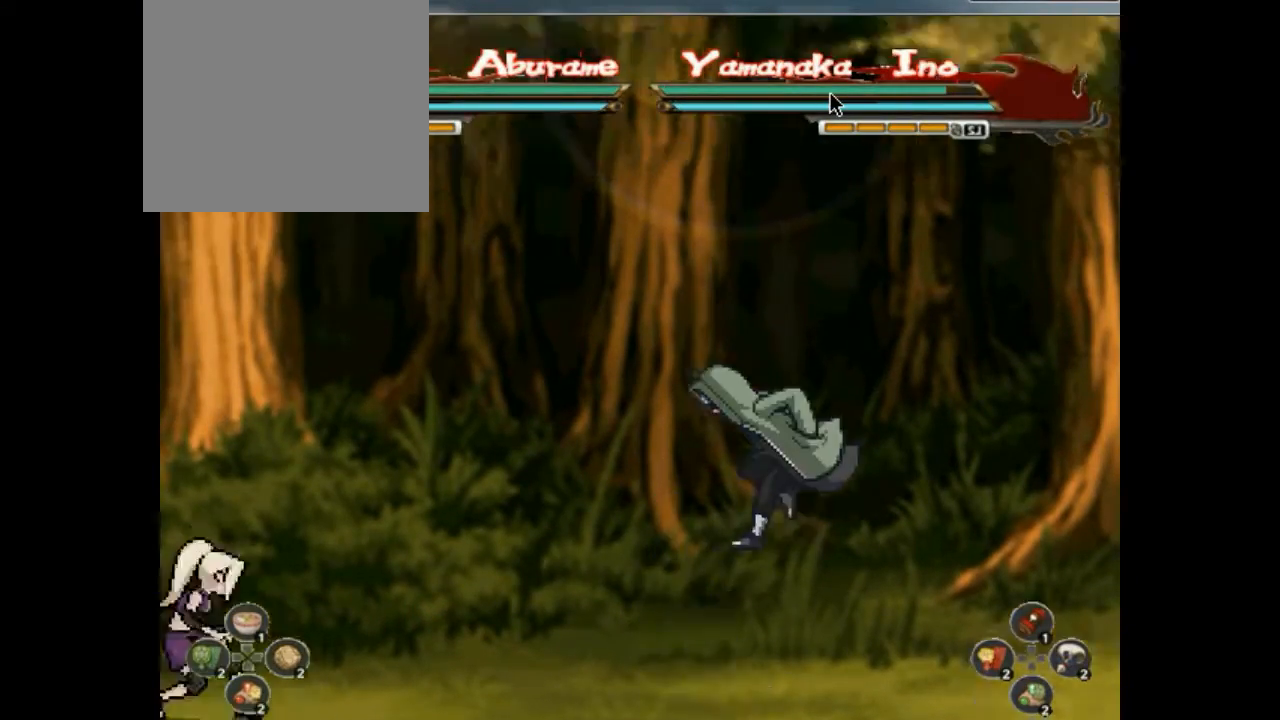
{"buttons": ["DPAD_DOWN"]}
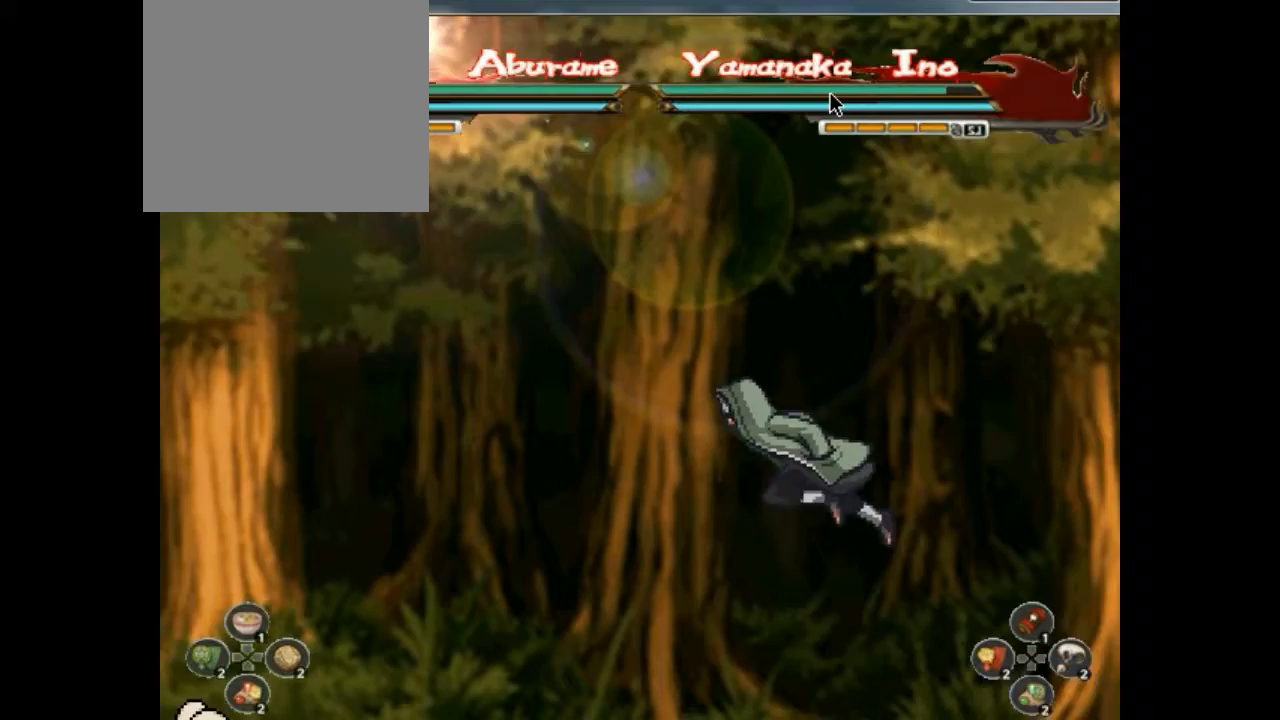
{"buttons": [], "events": [[67, "CIRCLE", "down"], [100, "CIRCLE", "up"], [100, "DPAD_DOWN", "up"], [133, "DPAD_UP", "down"], [133, "SQUARE", "down"], [133, "TRIANGLE", "down"], [200, "DPAD_UP", "up"], [200, "SQUARE", "up"], [200, "TRIANGLE", "up"], [267, "CROSS", "down"], [267, "DPAD_RIGHT", "down"], [267, "SQUARE", "down"], [300, "CROSS", "up"], [300, "DPAD_RIGHT", "up"], [300, "SQUARE", "up"], [333, "CROSS", "down"], [333, "DPAD_RIGHT", "down"], [367, "CROSS", "up"], [367, "DPAD_DOWN", "down"], [367, "DPAD_RIGHT", "up"], [400, "DPAD_DOWN", "up"], [433, "DPAD_DOWN", "down"], [467, "DPAD_DOWN", "up"], [467, "SQUARE", "down"], [500, "SQUARE", "up"]]}
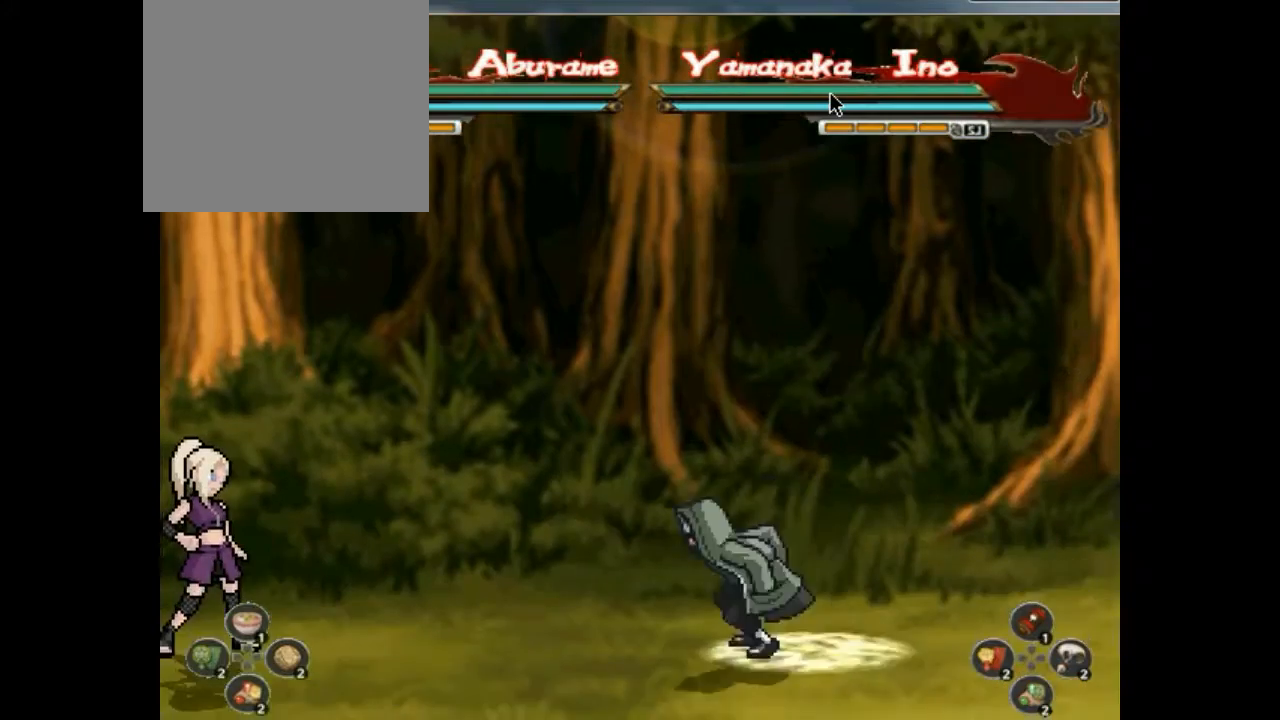
{"buttons": ["DPAD_UP", "DPAD_LEFT"]}
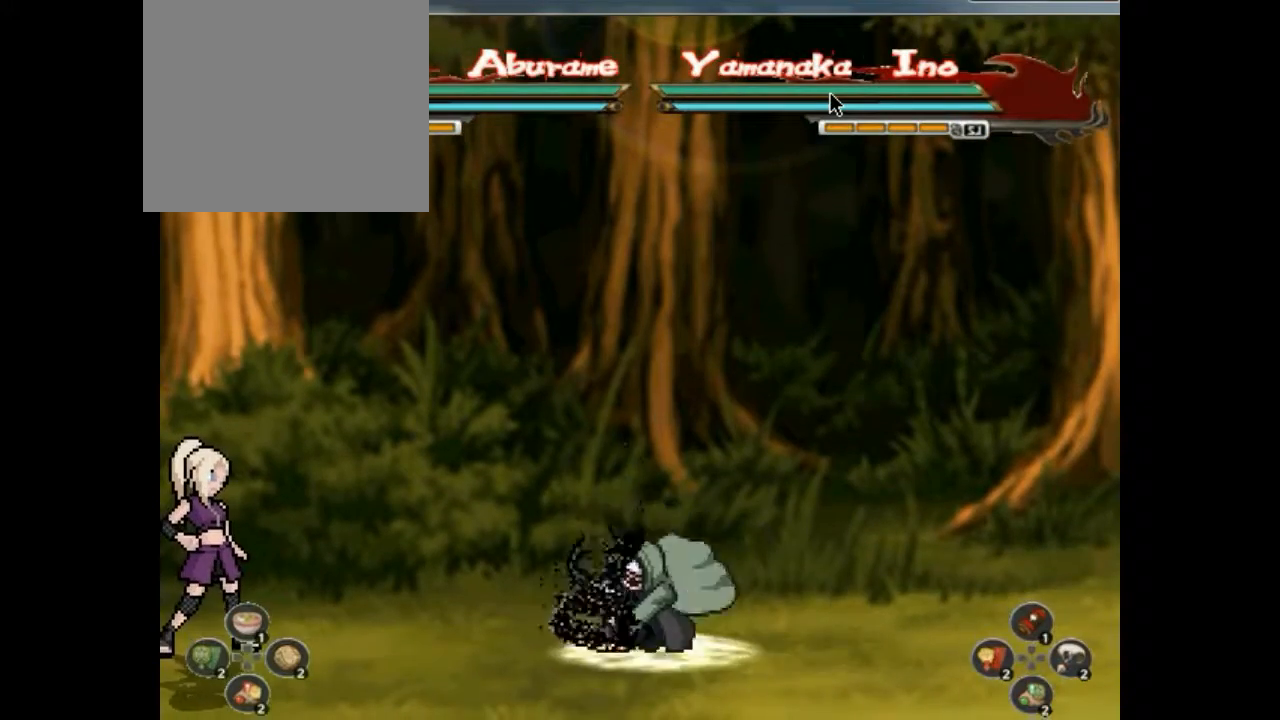
{"buttons": ["CROSS", "CIRCLE", "DPAD_DOWN"]}
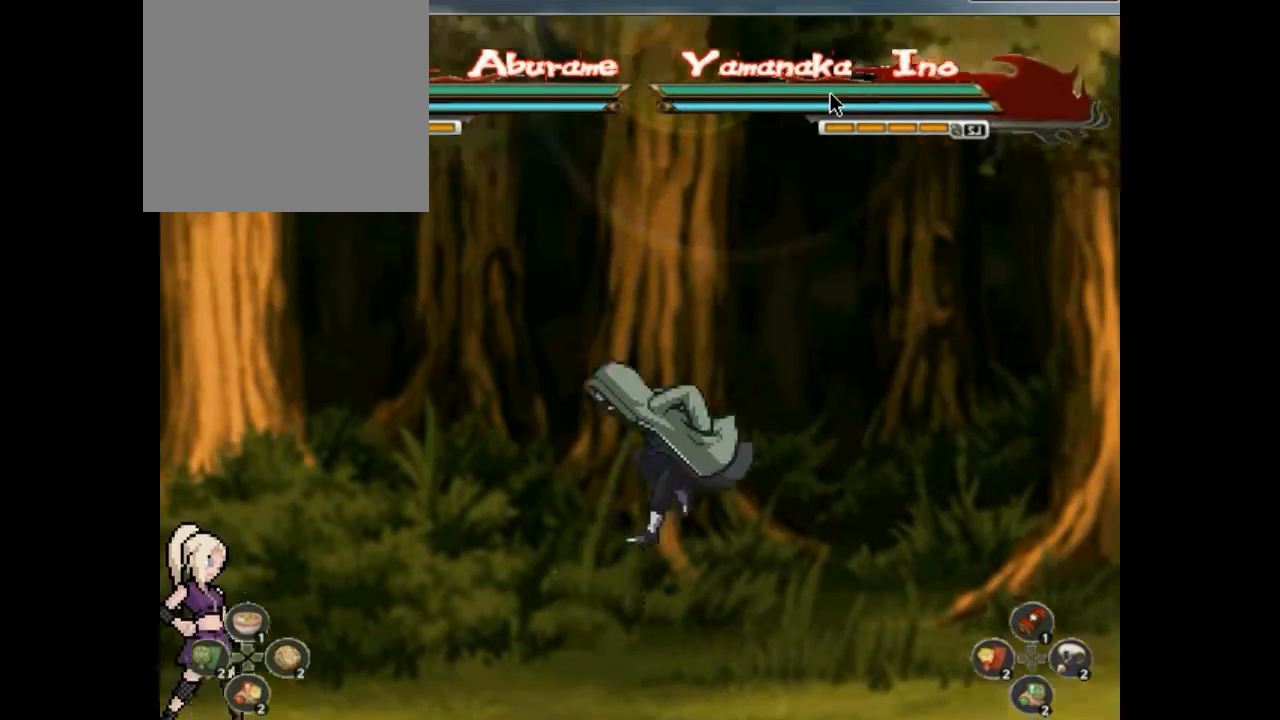
{"buttons": ["CROSS", "SQUARE", "DPAD_DOWN", "DPAD_RIGHT"]}
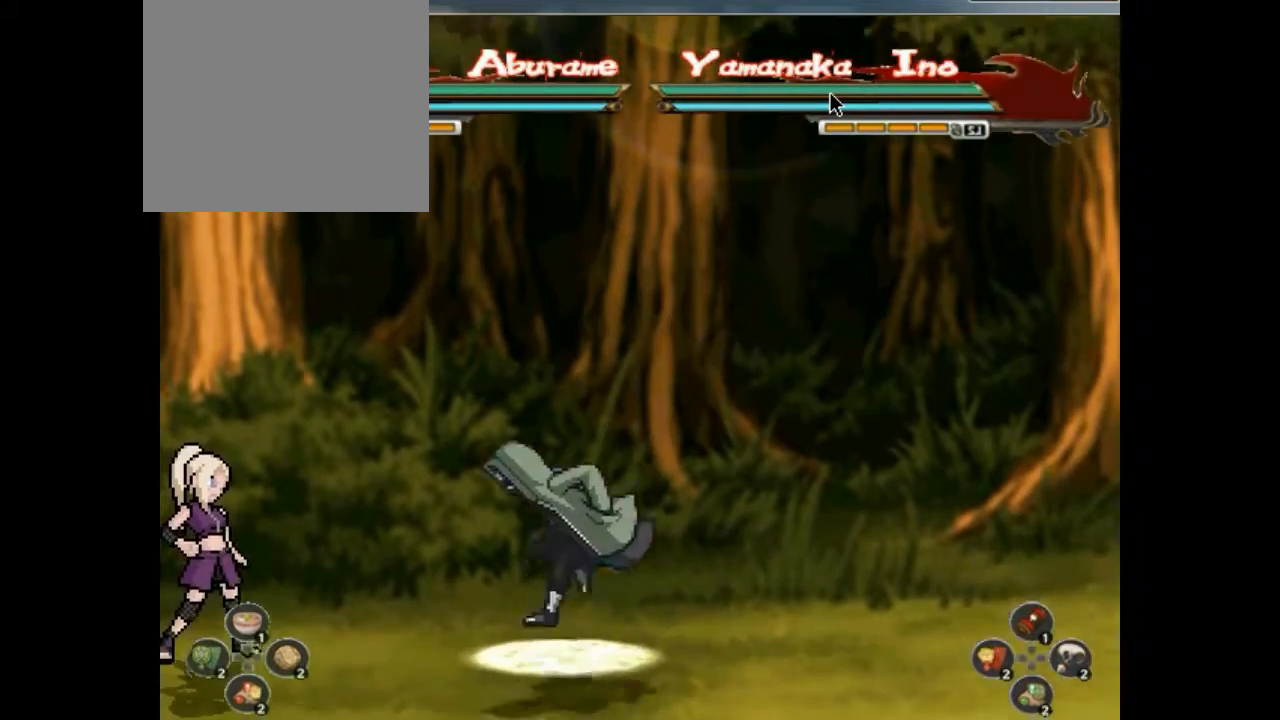
{"buttons": ["SQUARE"], "events": [[33, "CROSS", "up"], [33, "DPAD_DOWN", "up"], [33, "DPAD_RIGHT", "up"], [33, "SQUARE", "up"], [67, "DPAD_DOWN", "down"], [100, "DPAD_DOWN", "up"], [100, "DPAD_LEFT", "down"], [200, "CROSS", "down"], [200, "DPAD_LEFT", "up"], [200, "SQUARE", "down"], [233, "CROSS", "up"], [233, "SQUARE", "up"], [267, "DPAD_LEFT", "down"], [400, "DPAD_LEFT", "up"], [400, "TRIANGLE", "down"], [500, "SQUARE", "down"], [500, "TRIANGLE", "up"]]}
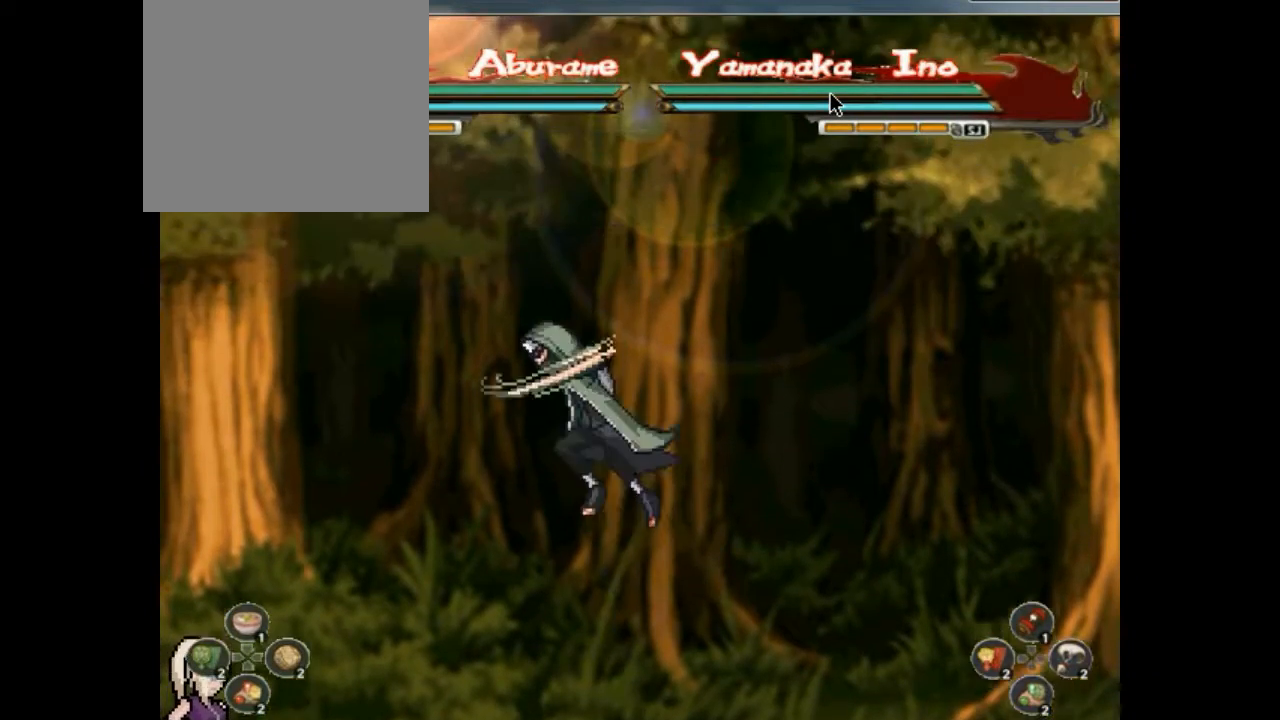
{"buttons": ["CROSS"], "events": [[67, "SQUARE", "up"], [100, "CROSS", "down"], [100, "DPAD_UP", "down"], [133, "CROSS", "up"], [133, "DPAD_RIGHT", "down"], [133, "DPAD_UP", "up"], [233, "DPAD_DOWN", "down"], [233, "DPAD_RIGHT", "up"], [300, "DPAD_DOWN", "up"], [300, "DPAD_RIGHT", "down"], [300, "SQUARE", "down"], [333, "CIRCLE", "down"], [333, "DPAD_RIGHT", "up"], [333, "SQUARE", "up"], [333, "TRIANGLE", "down"], [400, "CIRCLE", "up"], [400, "CROSS", "down"], [400, "TRIANGLE", "up"], [467, "CROSS", "up"], [467, "DPAD_DOWN", "down"], [500, "CROSS", "down"], [500, "DPAD_DOWN", "up"]]}
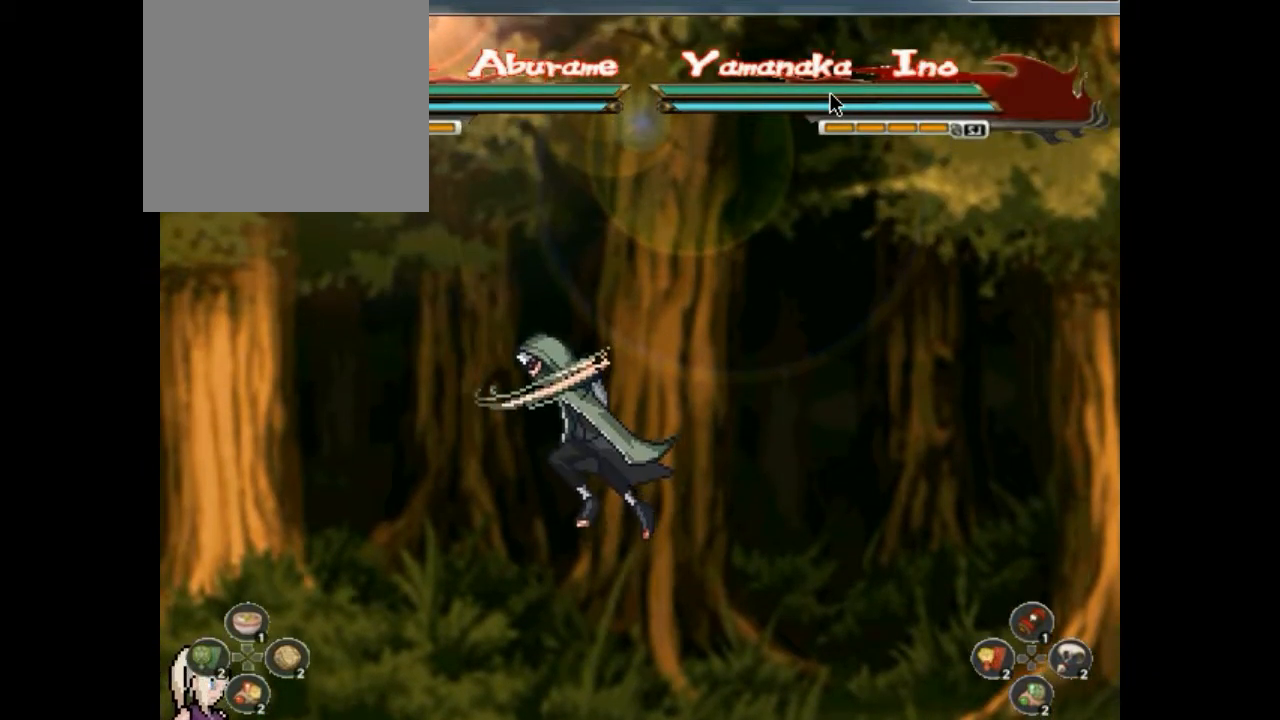
{"buttons": ["CROSS"], "events": [[33, "CROSS", "up"], [33, "DPAD_DOWN", "down"], [33, "DPAD_RIGHT", "down"], [33, "SQUARE", "down"], [100, "CIRCLE", "down"], [100, "DPAD_DOWN", "up"], [100, "DPAD_RIGHT", "up"], [100, "SQUARE", "up"], [133, "CIRCLE", "up"], [133, "DPAD_UP", "down"], [167, "CROSS", "down"], [167, "DPAD_DOWN", "down"], [167, "DPAD_UP", "up"], [167, "SQUARE", "down"], [200, "CROSS", "up"], [200, "DPAD_DOWN", "up"], [200, "SQUARE", "up"], [367, "CIRCLE", "down"], [367, "TRIANGLE", "down"], [433, "CIRCLE", "up"], [433, "DPAD_UP", "down"], [433, "TRIANGLE", "up"], [467, "CROSS", "down"], [467, "DPAD_UP", "up"]]}
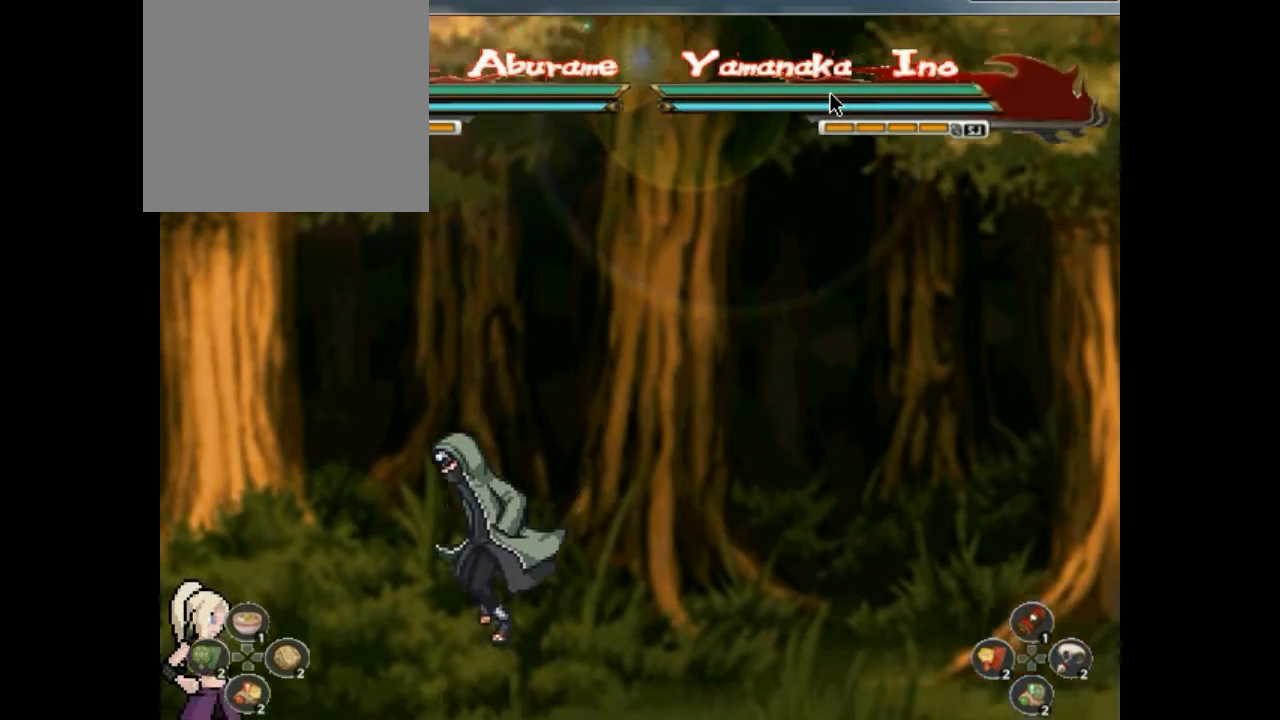
{"buttons": ["DPAD_UP"], "events": [[67, "CROSS", "up"], [67, "DPAD_RIGHT", "down"], [67, "SQUARE", "down"], [167, "DPAD_RIGHT", "up"], [167, "DPAD_UP", "down"], [167, "SQUARE", "up"], [167, "TRIANGLE", "down"], [233, "CROSS", "down"], [233, "DPAD_UP", "up"], [233, "TRIANGLE", "up"], [300, "CROSS", "up"], [367, "DPAD_DOWN", "down"], [367, "SQUARE", "down"], [433, "CIRCLE", "down"], [433, "DPAD_DOWN", "up"], [433, "SQUARE", "up"], [433, "TRIANGLE", "down"], [500, "CIRCLE", "up"], [500, "DPAD_UP", "down"], [500, "TRIANGLE", "up"]]}
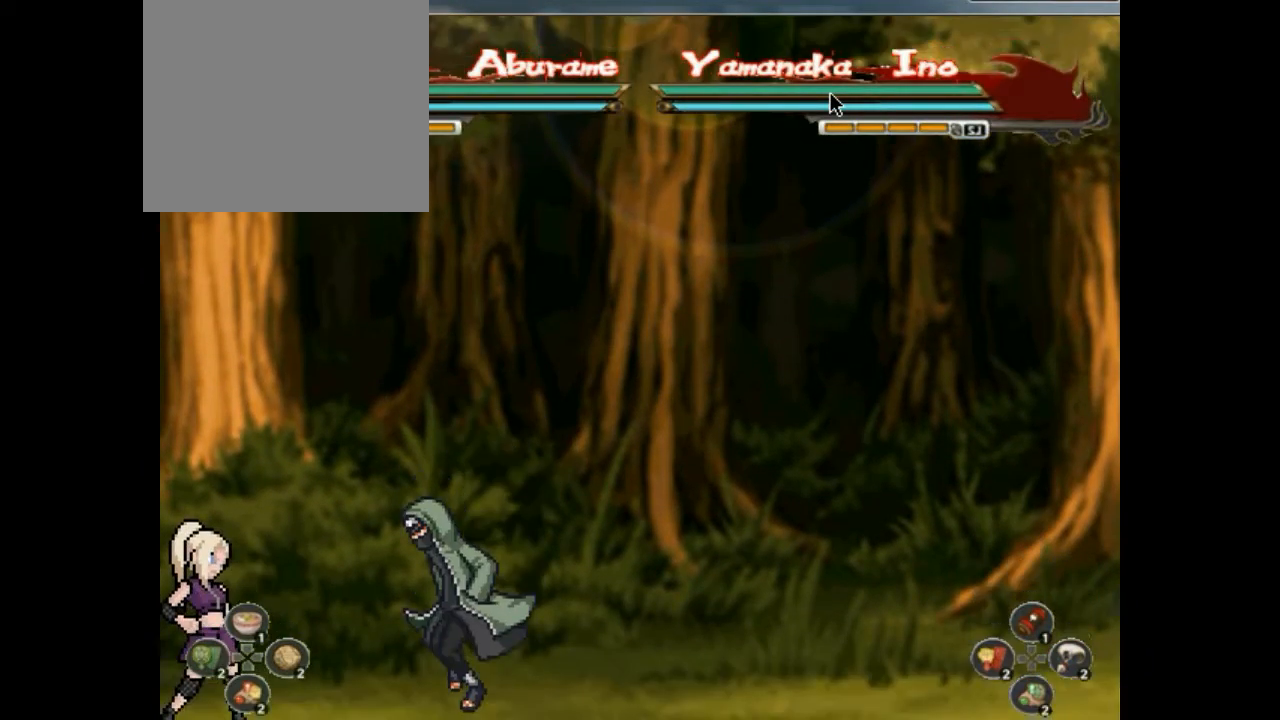
{"buttons": ["TRIANGLE", "DPAD_UP"], "events": [[33, "CROSS", "down"], [33, "DPAD_UP", "up"], [133, "CROSS", "up"], [333, "CROSS", "down"], [333, "DPAD_DOWN", "down"], [333, "DPAD_RIGHT", "down"], [500, "CROSS", "up"], [500, "DPAD_DOWN", "up"], [500, "DPAD_RIGHT", "up"], [500, "DPAD_UP", "down"], [500, "TRIANGLE", "down"]]}
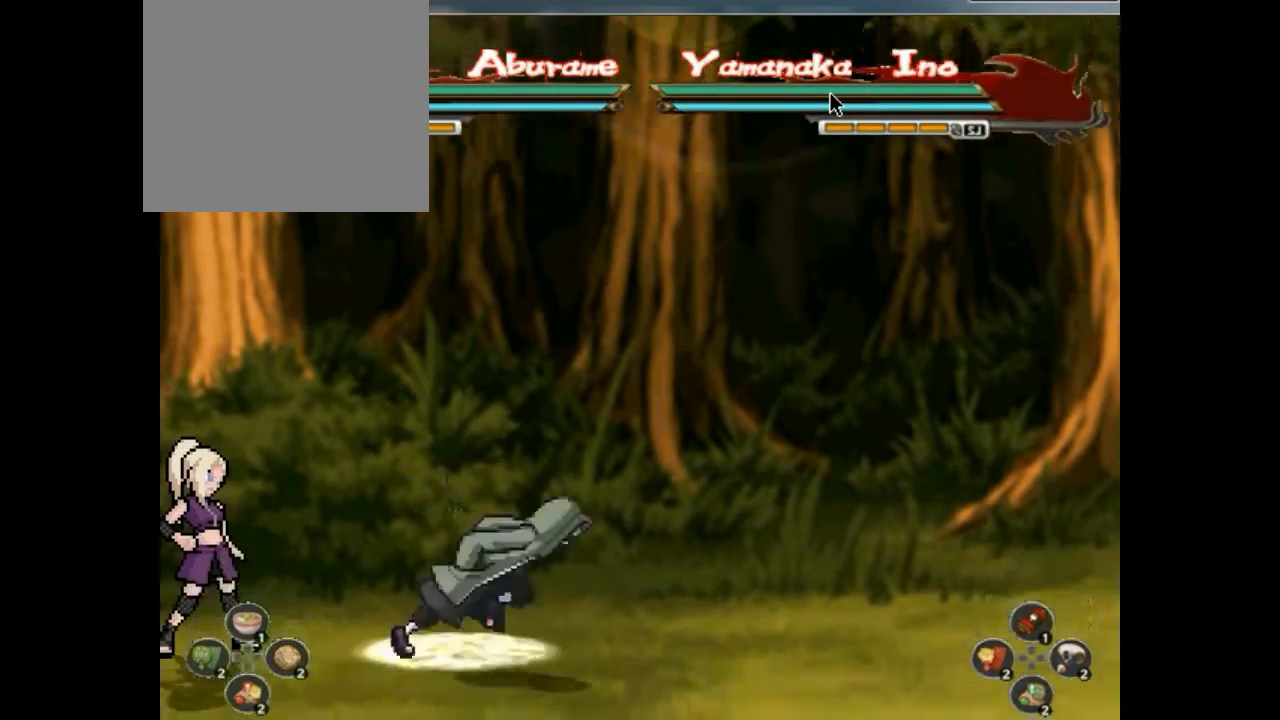
{"buttons": [], "events": [[100, "CROSS", "down"], [100, "DPAD_UP", "up"], [100, "SQUARE", "down"], [100, "TRIANGLE", "up"], [167, "CROSS", "up"], [167, "DPAD_DOWN", "down"], [167, "SQUARE", "up"], [233, "DPAD_DOWN", "up"], [300, "CROSS", "down"], [300, "DPAD_DOWN", "down"], [300, "DPAD_LEFT", "down"], [367, "CROSS", "up"], [367, "DPAD_LEFT", "up"], [367, "SQUARE", "down"], [433, "DPAD_DOWN", "up"], [433, "SQUARE", "up"]]}
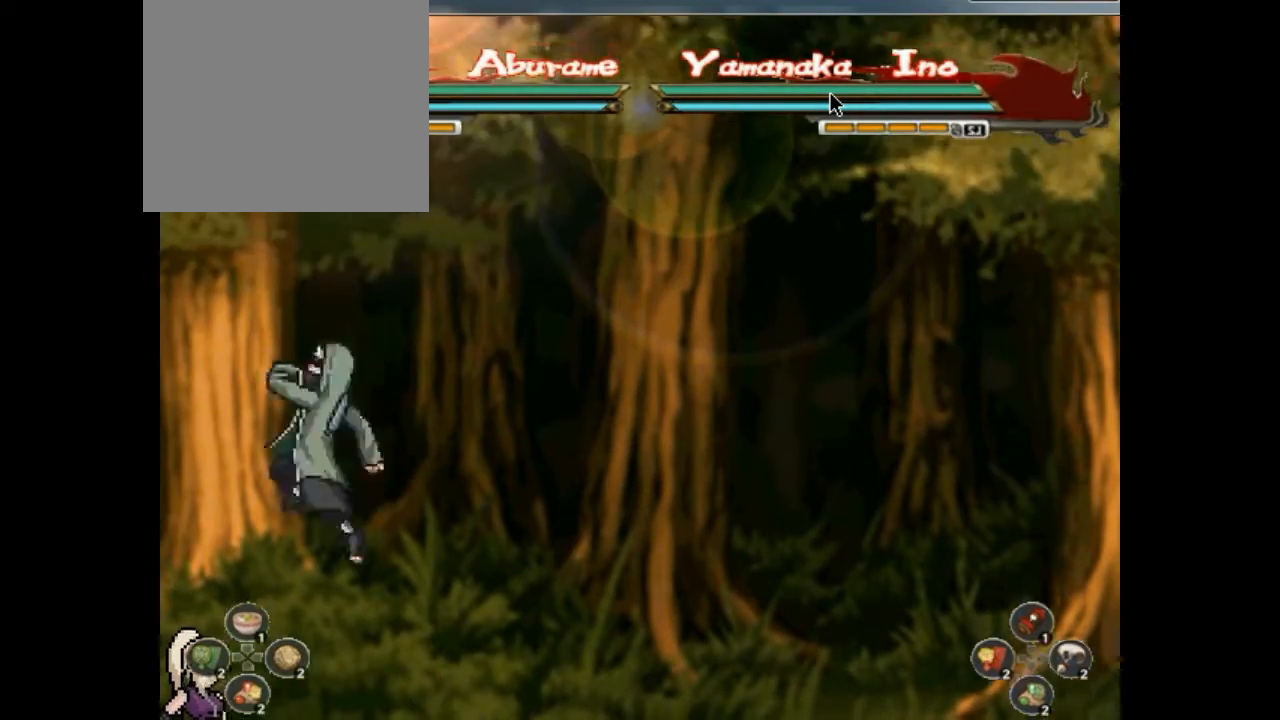
{"buttons": ["CIRCLE"], "events": [[67, "CROSS", "down"], [67, "DPAD_LEFT", "down"], [100, "CROSS", "up"], [100, "DPAD_DOWN", "down"], [100, "DPAD_LEFT", "up"], [100, "SQUARE", "down"], [133, "DPAD_DOWN", "up"], [133, "DPAD_RIGHT", "down"], [133, "SQUARE", "up"], [233, "DPAD_RIGHT", "up"], [367, "DPAD_RIGHT", "down"], [400, "DPAD_RIGHT", "up"], [433, "CIRCLE", "down"]]}
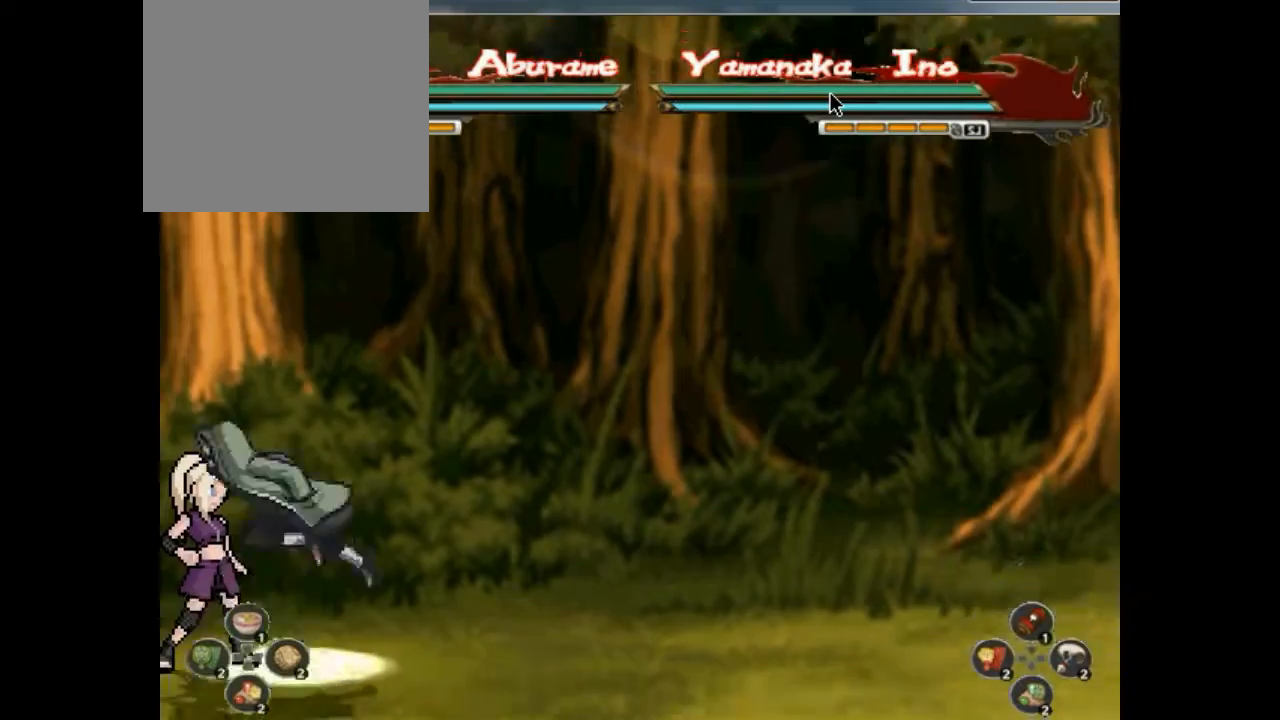
{"buttons": []}
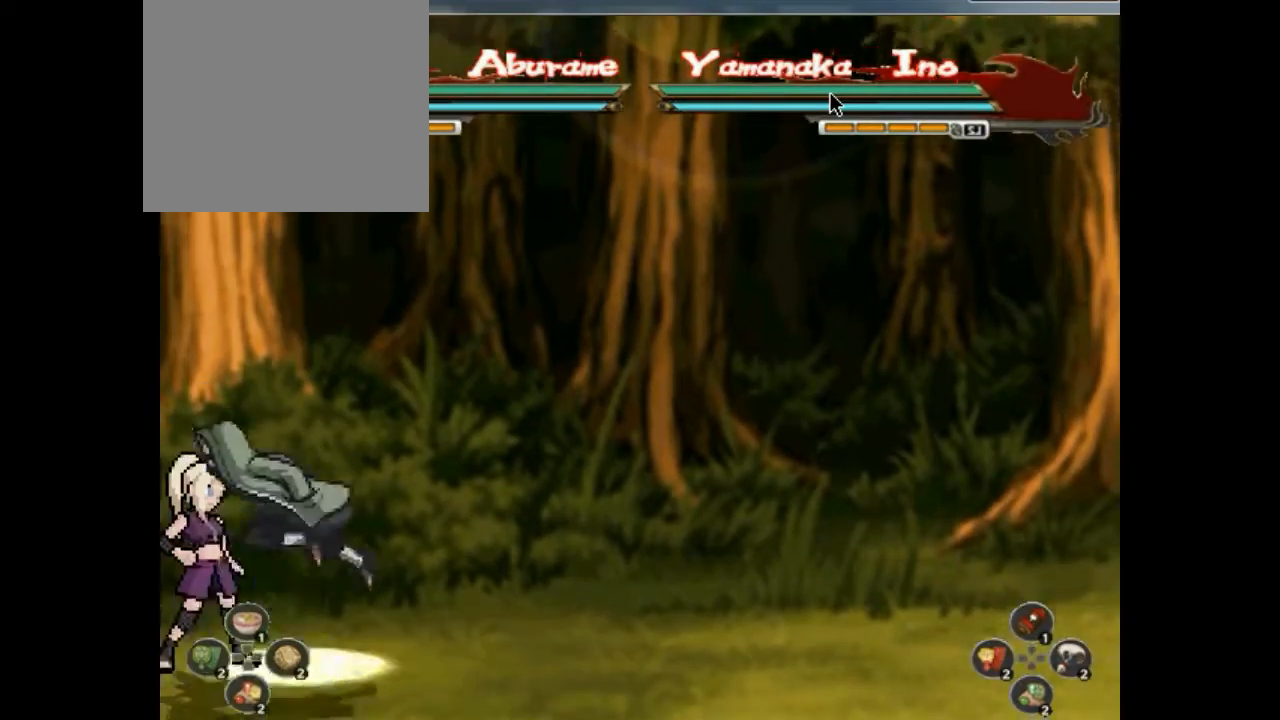
{"buttons": ["DPAD_RIGHT"], "events": [[100, "DPAD_RIGHT", "down"], [267, "CROSS", "down"], [267, "DPAD_DOWN", "down"], [267, "DPAD_LEFT", "down"], [267, "DPAD_RIGHT", "up"], [367, "CROSS", "up"], [367, "DPAD_DOWN", "up"], [367, "DPAD_LEFT", "up"], [367, "DPAD_RIGHT", "down"]]}
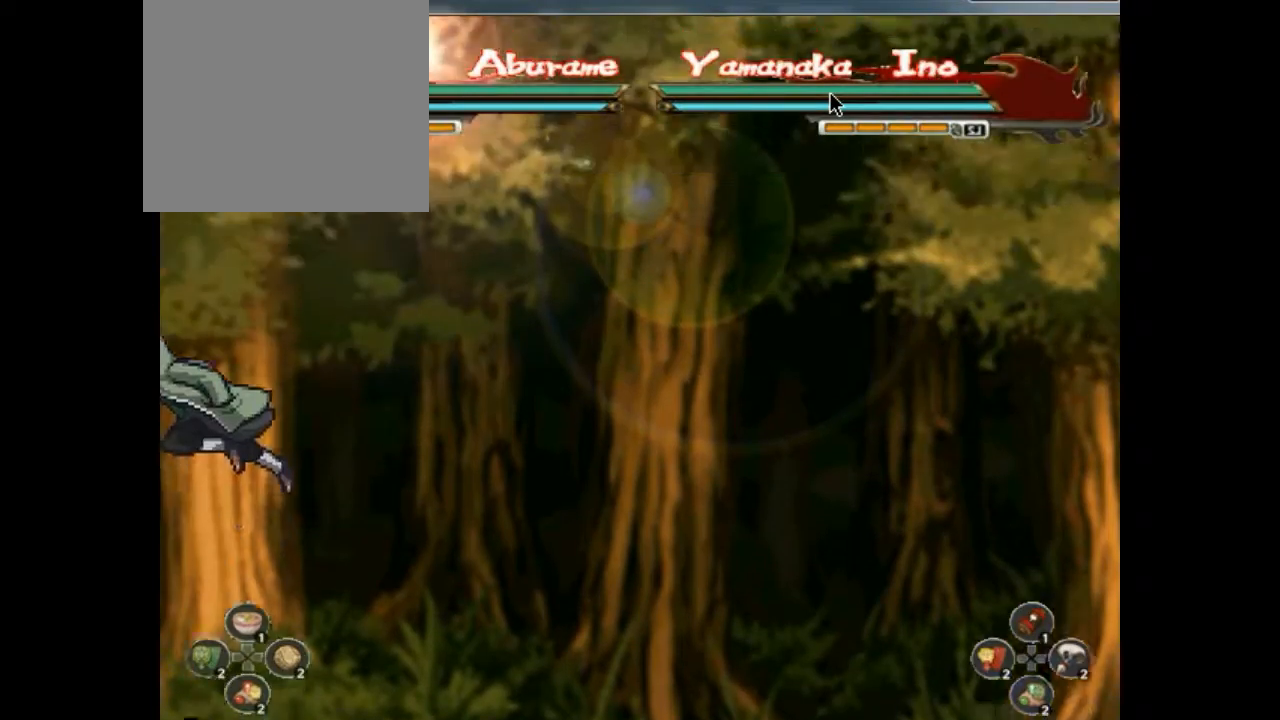
{"buttons": ["CIRCLE", "DPAD_LEFT"]}
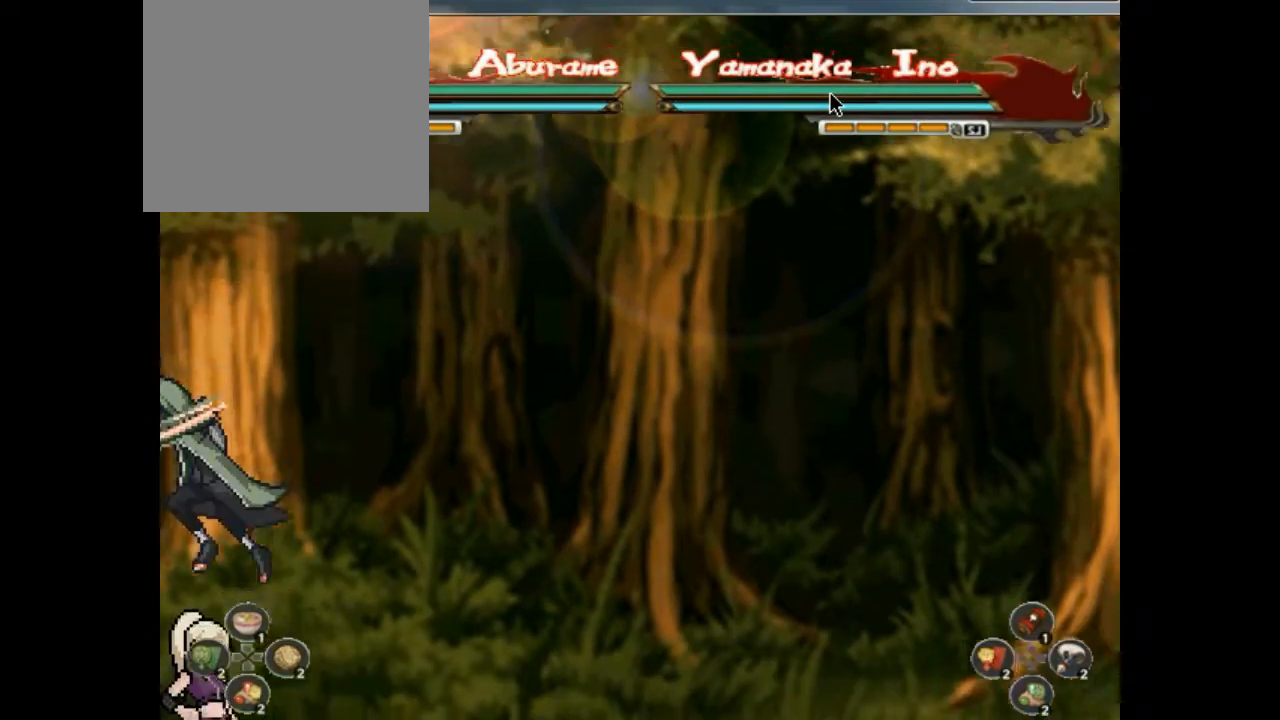
{"buttons": ["SQUARE"], "events": [[67, "CIRCLE", "up"], [67, "DPAD_LEFT", "up"], [100, "CROSS", "down"], [100, "DPAD_DOWN", "down"], [100, "SQUARE", "down"], [133, "CROSS", "up"], [133, "DPAD_RIGHT", "down"], [133, "SQUARE", "up"], [200, "DPAD_DOWN", "up"], [200, "DPAD_RIGHT", "up"], [200, "SQUARE", "down"], [300, "DPAD_DOWN", "down"], [300, "SQUARE", "up"], [367, "CIRCLE", "down"], [367, "CROSS", "down"], [367, "DPAD_DOWN", "up"], [367, "DPAD_LEFT", "down"], [400, "CIRCLE", "up"], [400, "CROSS", "up"], [400, "DPAD_LEFT", "up"], [500, "SQUARE", "down"]]}
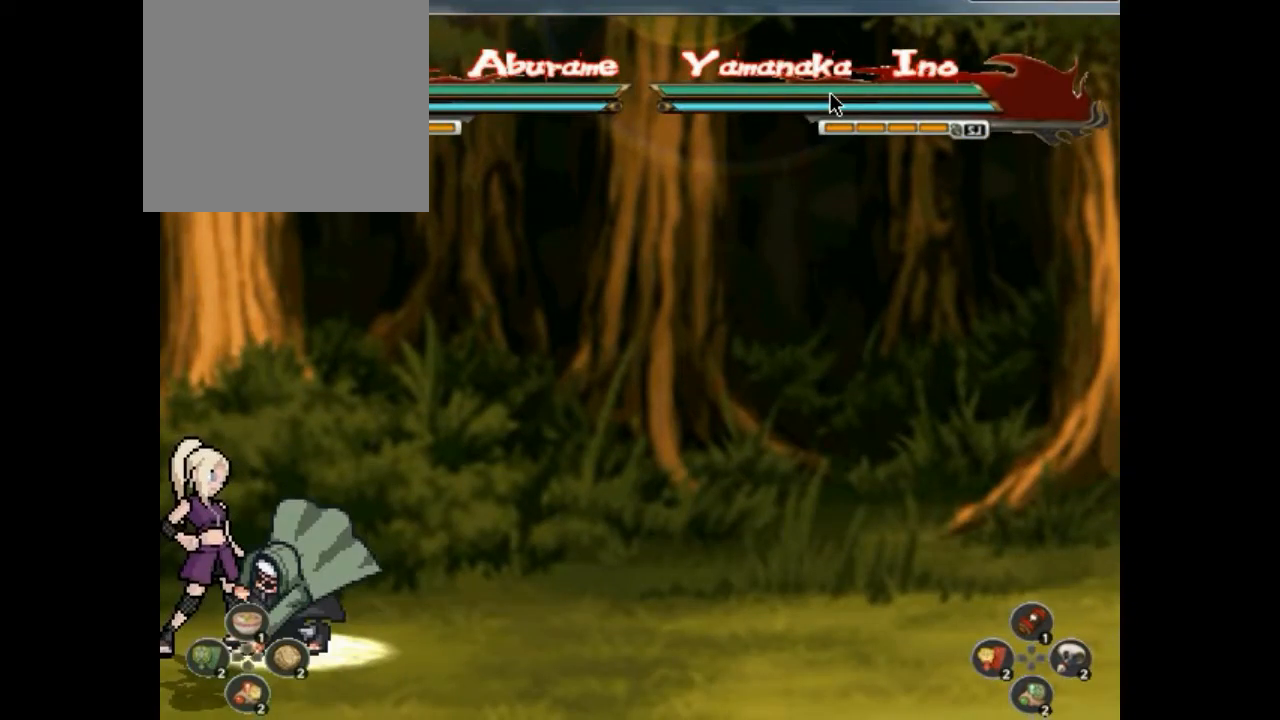
{"buttons": ["DPAD_DOWN"]}